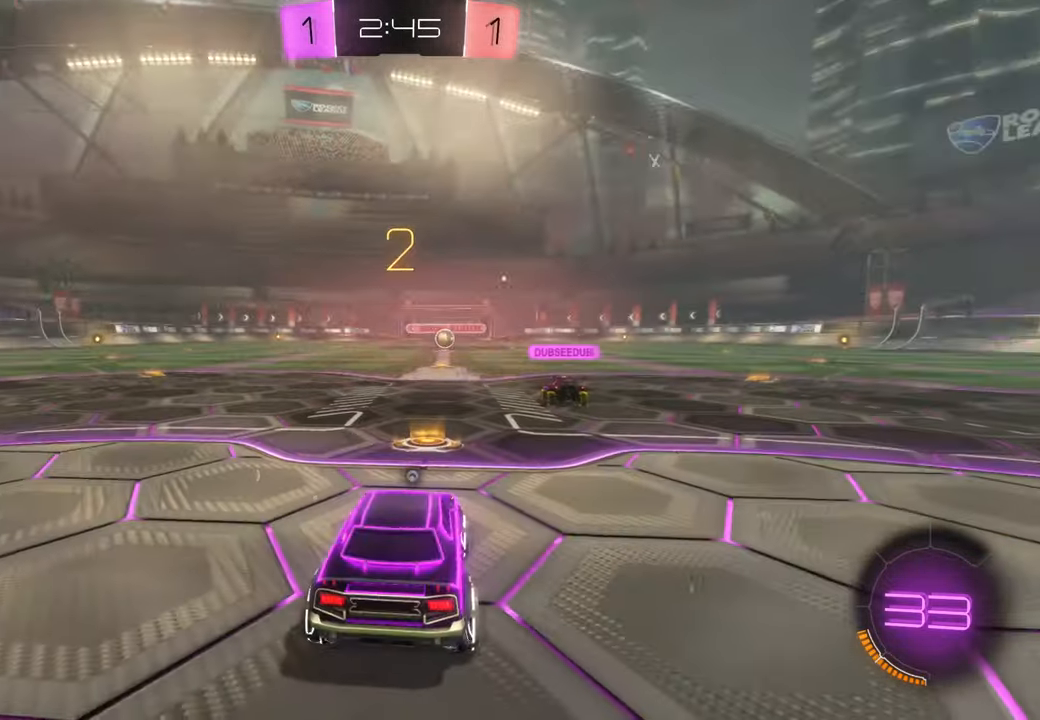
Gameplay with a controller (Xbox layout); each line is a JSON object with the inputs held at the frame after it (dt_ms = milliseconds from this image to that frame). "events" lists button and stick changes between this image and that frame as [ms after this image, input, new state], when the widget could be followed in between. Not read: B HOME L3 R1 R2 R3 Y.
{"dt_ms": 500, "buttons": [], "left_stick": "center", "right_stick": "center", "events": []}
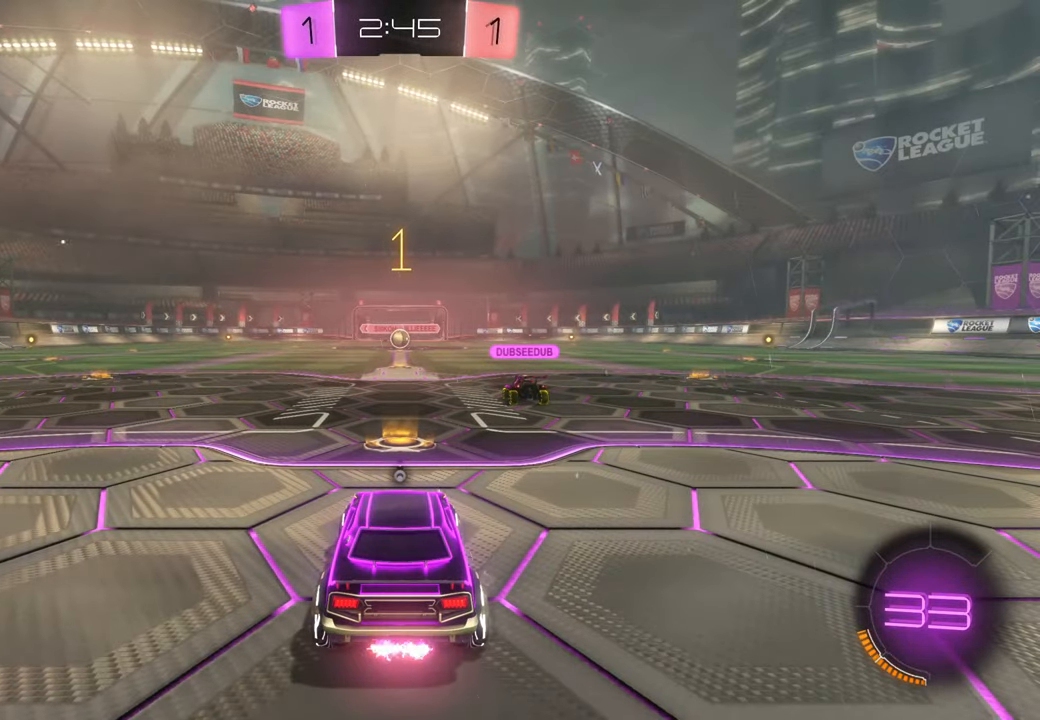
{"dt_ms": 500, "buttons": ["X"], "left_stick": "center", "right_stick": "center", "events": [[167, "X", "down"]]}
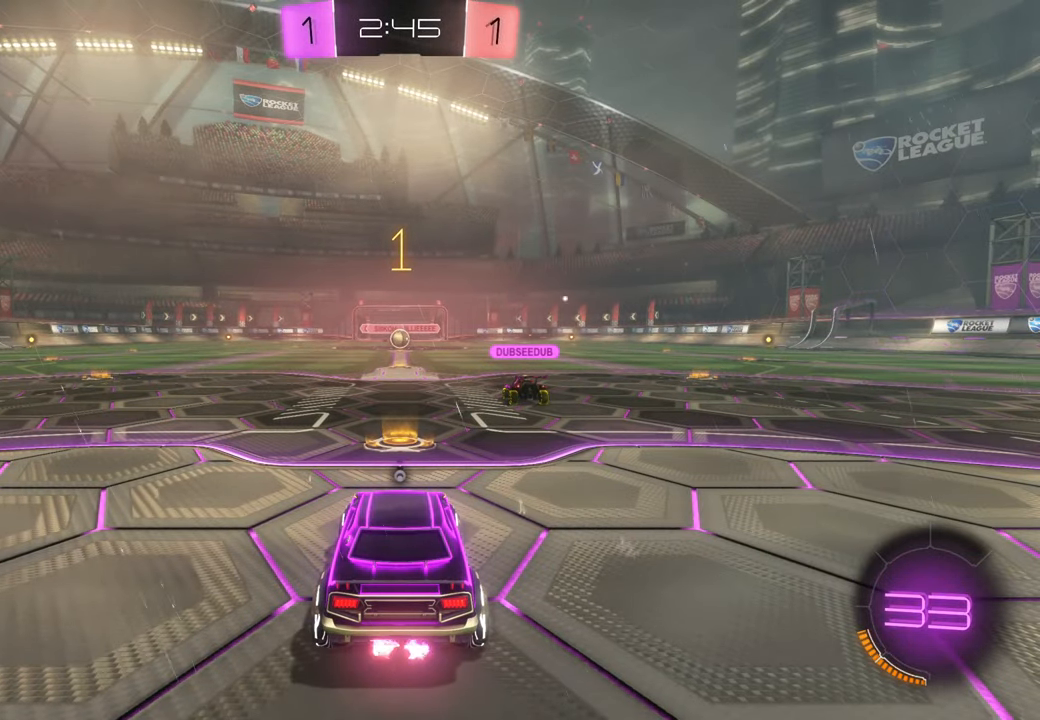
{"dt_ms": 500, "buttons": ["X"], "left_stick": "left", "right_stick": "center", "events": [[200, "left_stick", "left"], [350, "left_stick", "center"], [433, "left_stick", "left"]]}
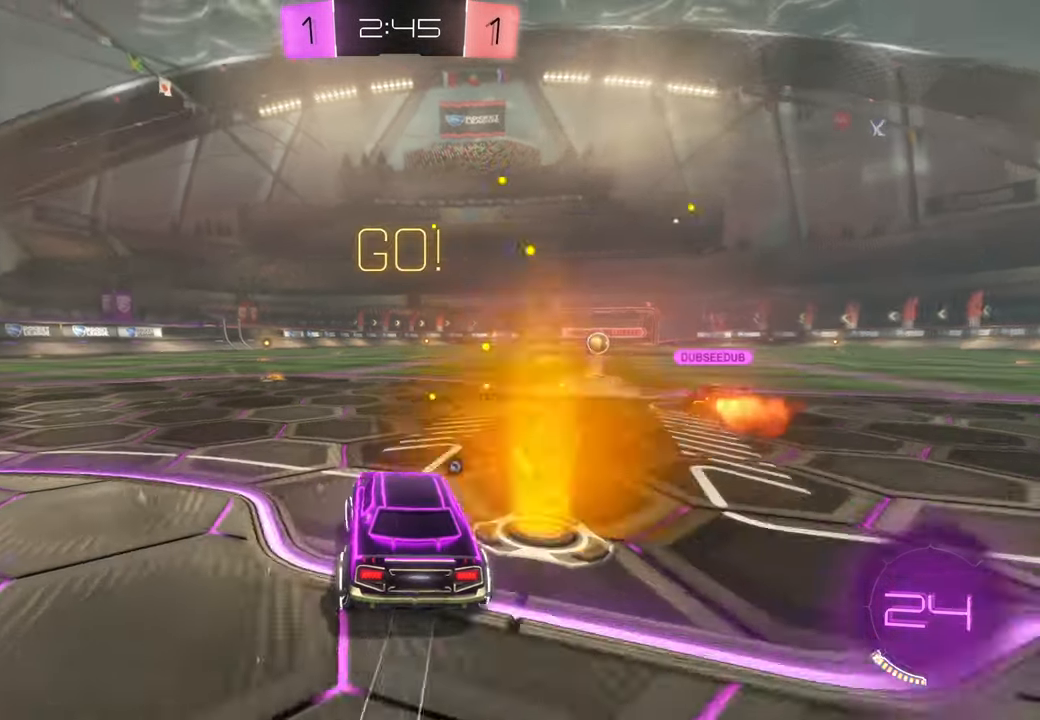
{"dt_ms": 500, "buttons": ["X"], "left_stick": "center", "right_stick": "center", "events": [[417, "left_stick", "center"]]}
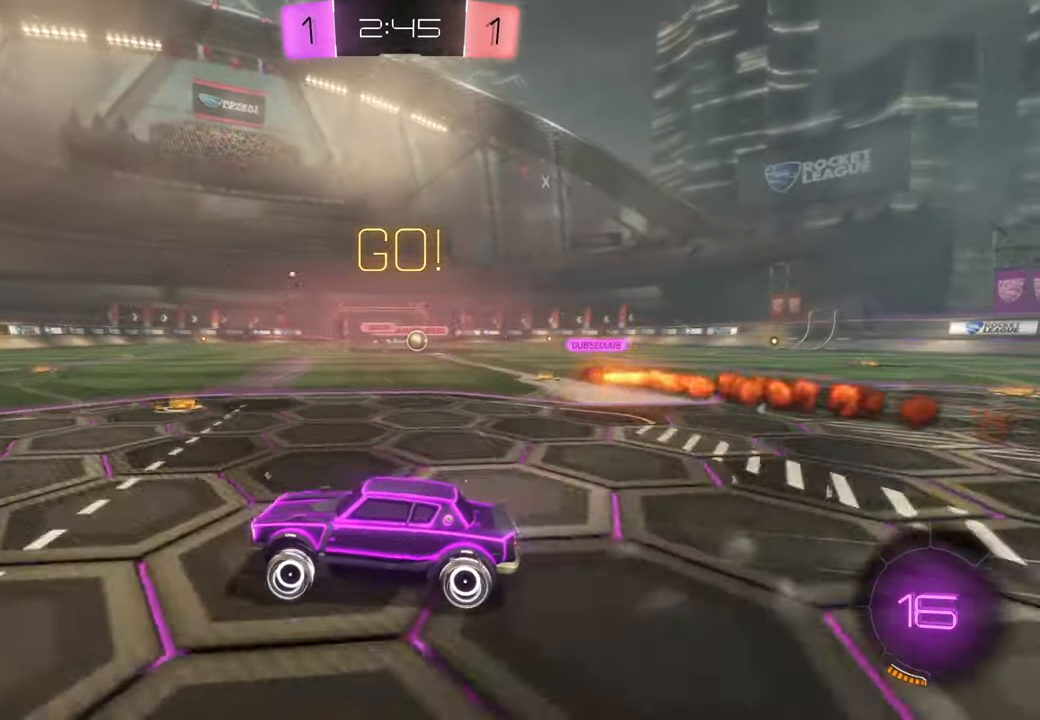
{"dt_ms": 1000, "buttons": ["X"], "left_stick": "center", "right_stick": "center", "events": [[133, "left_stick", "left"], [400, "left_stick", "center"], [750, "left_stick", "right"], [883, "left_stick", "center"]]}
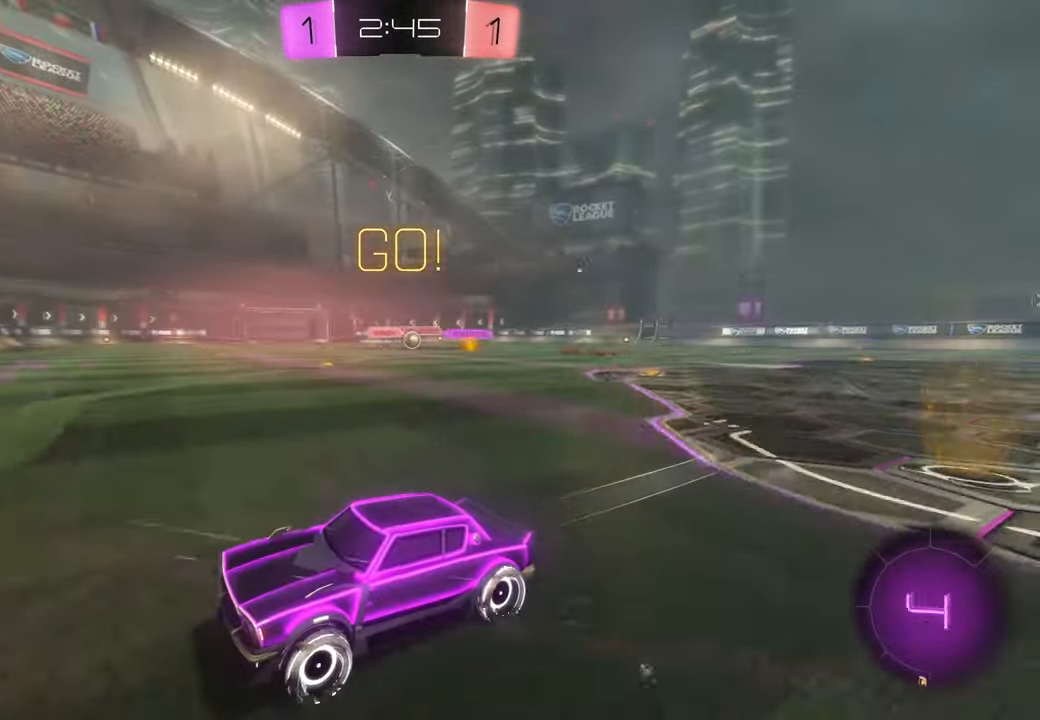
{"dt_ms": 500, "buttons": [], "left_stick": "right", "right_stick": "center", "events": [[250, "left_stick", "right"], [267, "X", "up"]]}
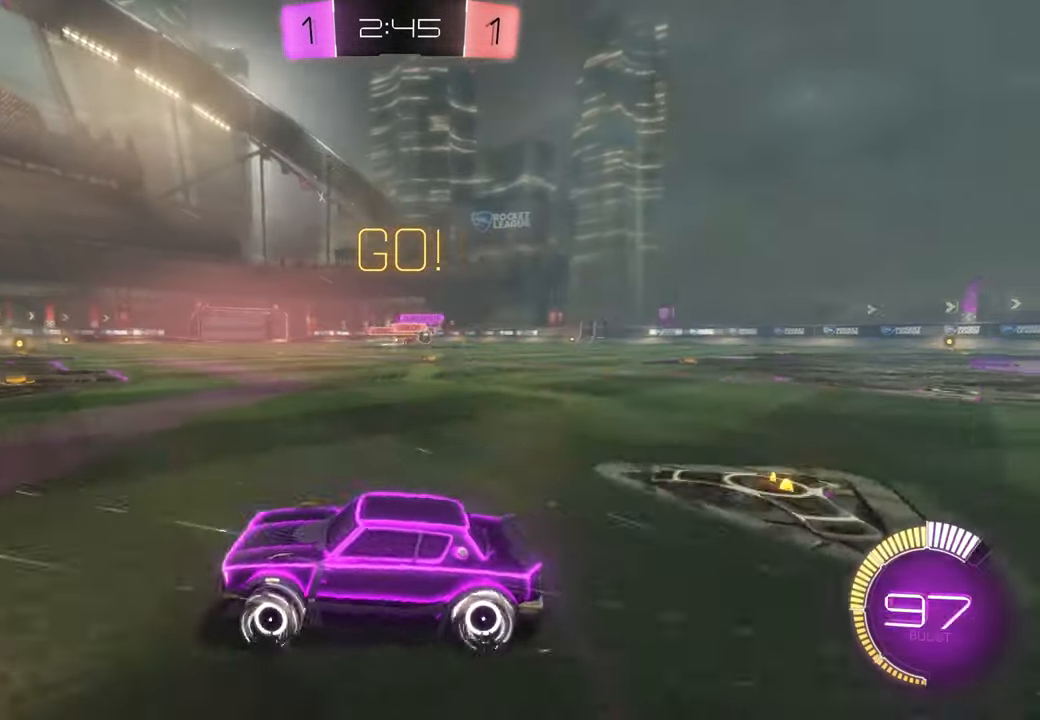
{"dt_ms": 500, "buttons": [], "left_stick": "right", "right_stick": "center", "events": []}
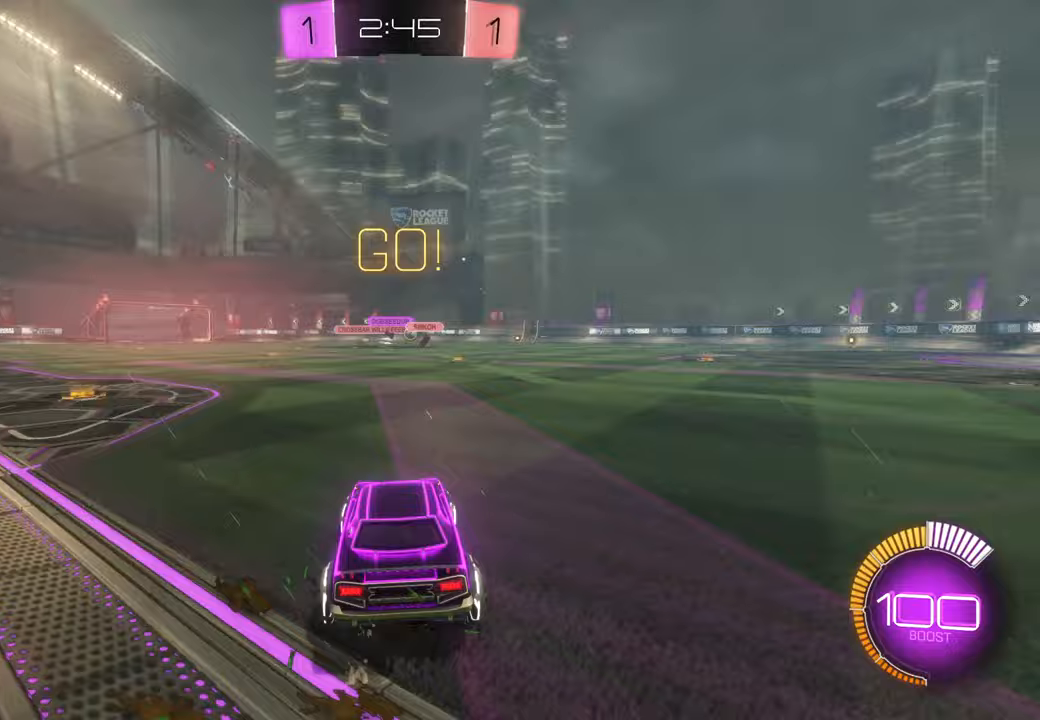
{"dt_ms": 1000, "buttons": ["A"], "left_stick": "up-right", "right_stick": "center", "events": [[400, "left_stick", "center"], [533, "left_stick", "up"], [600, "A", "down"], [717, "left_stick", "up-right"]]}
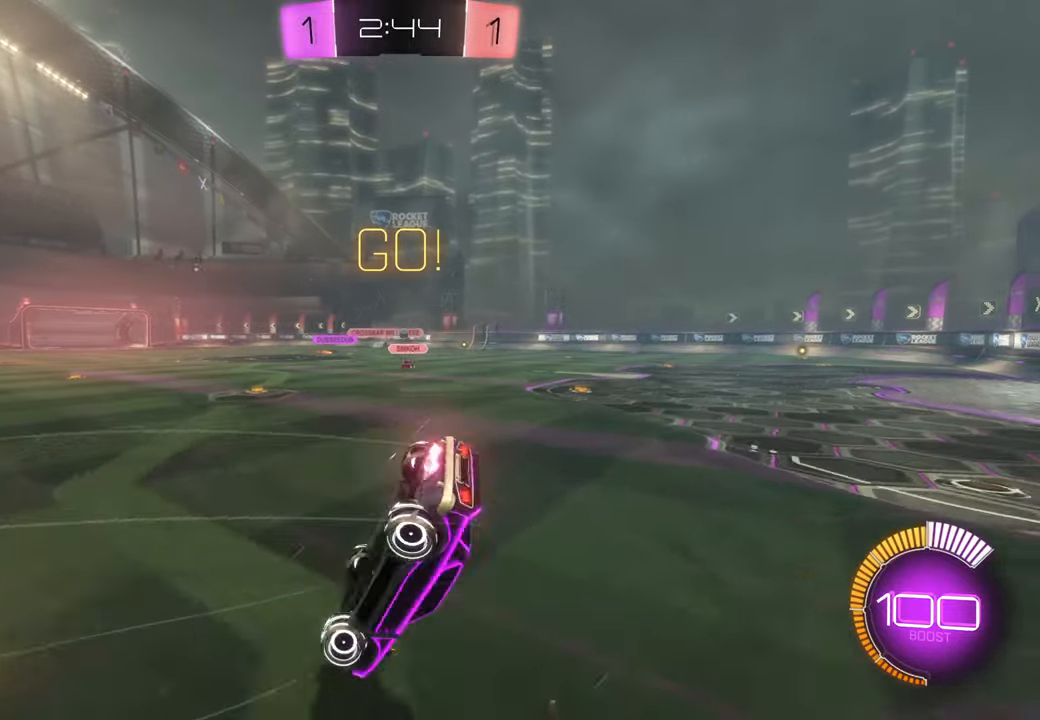
{"dt_ms": 500, "buttons": [], "left_stick": "center", "right_stick": "center", "events": [[133, "A", "up"], [333, "left_stick", "center"]]}
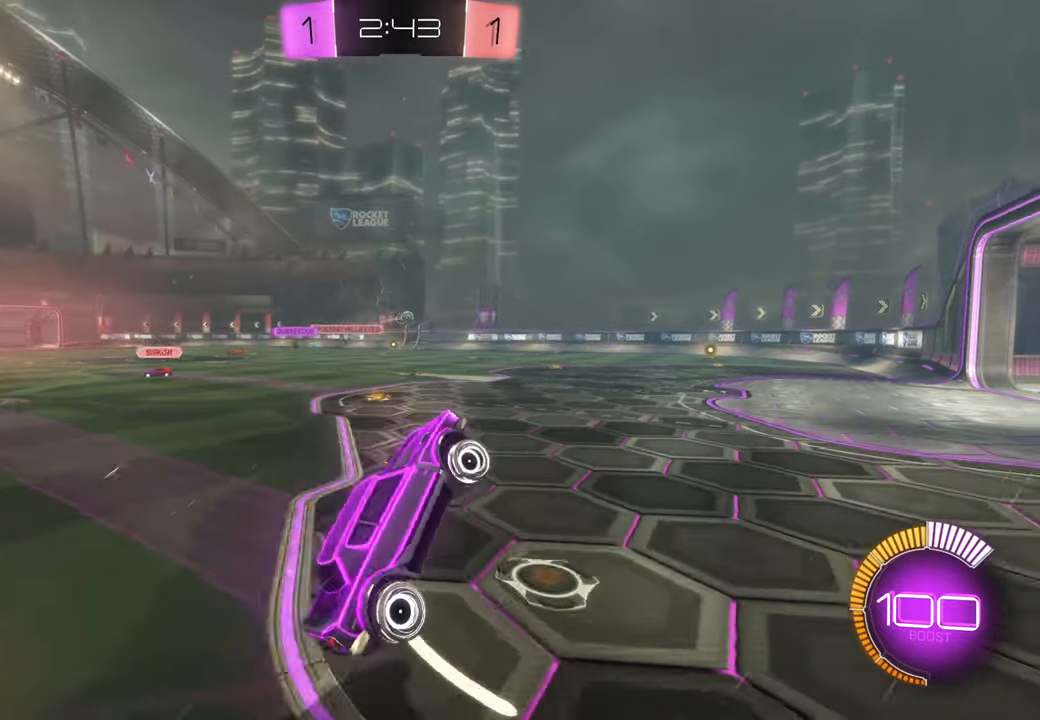
{"dt_ms": 500, "buttons": [], "left_stick": "center", "right_stick": "center", "events": []}
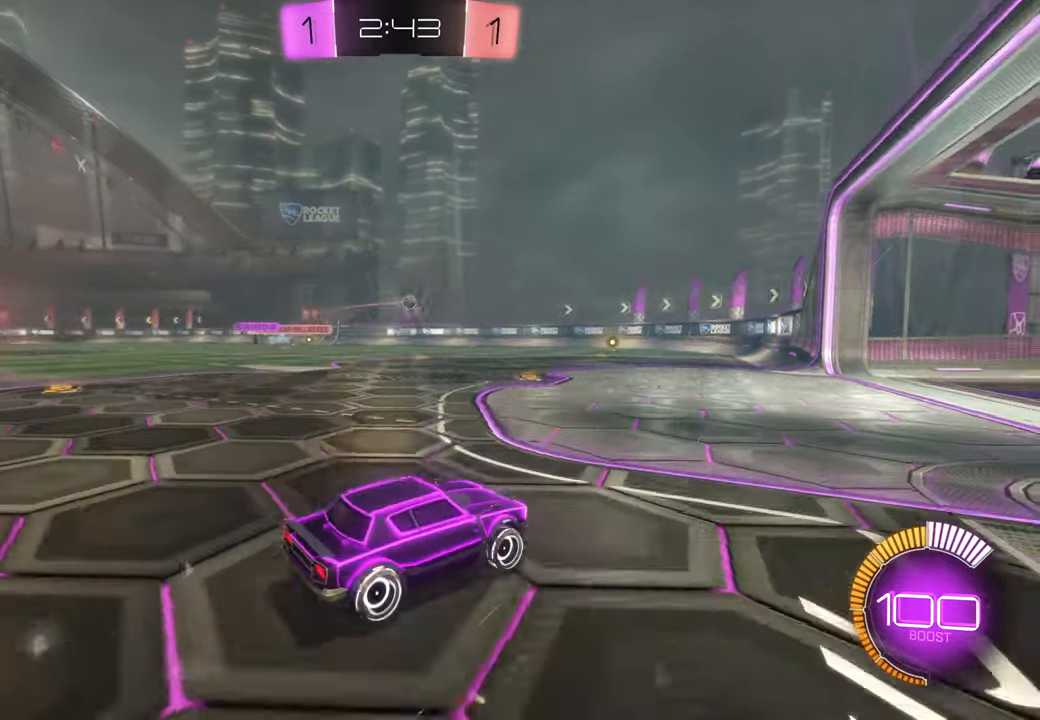
{"dt_ms": 500, "buttons": [], "left_stick": "center", "right_stick": "center"}
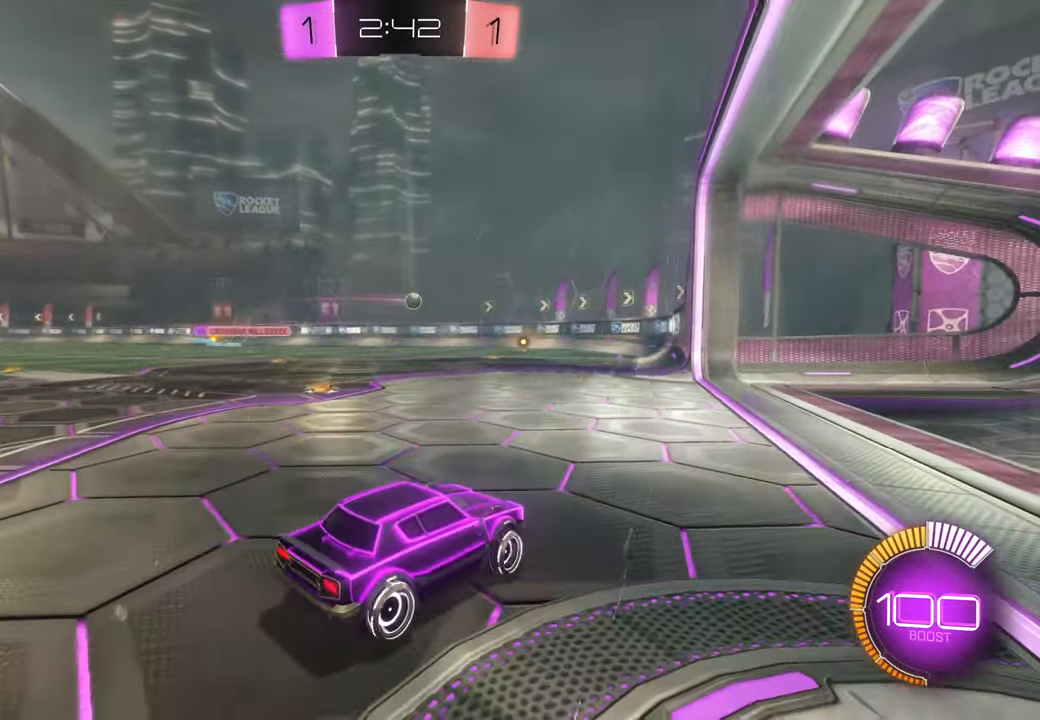
{"dt_ms": 500, "buttons": [], "left_stick": "left", "right_stick": "center", "events": [[233, "DPAD_UP", "down"], [250, "DPAD_UP", "up"], [500, "left_stick", "left"]]}
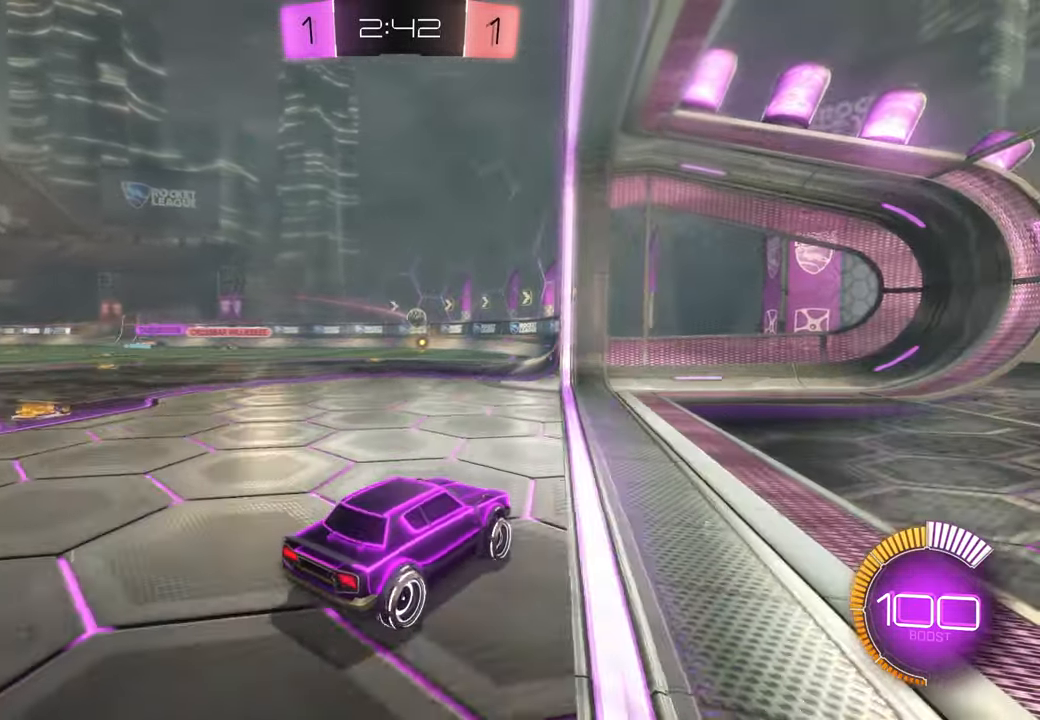
{"dt_ms": 500, "buttons": [], "left_stick": "center", "right_stick": "center", "events": [[183, "DPAD_LEFT", "down"], [200, "DPAD_LEFT", "up"], [233, "left_stick", "center"]]}